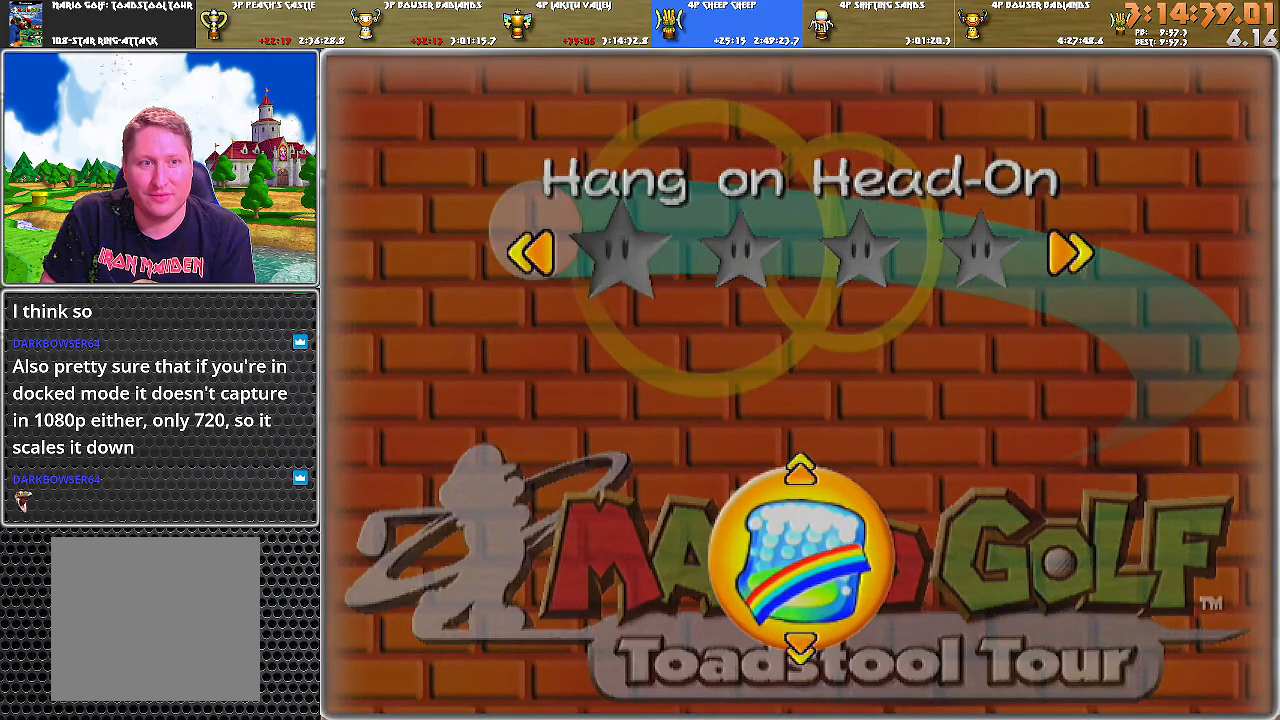
Gameplay with a controller (Nintendo layout); each line is a JSON object with the inputs held at the frame after it. "events" lists button and stick changes between this image and that frame as [ms after this image, input, new state], when the widget could be followed in between. Not read: L2 L3 R1 R2 R3.
{"buttons": [], "left_stick": "center", "right_stick": "center", "events": []}
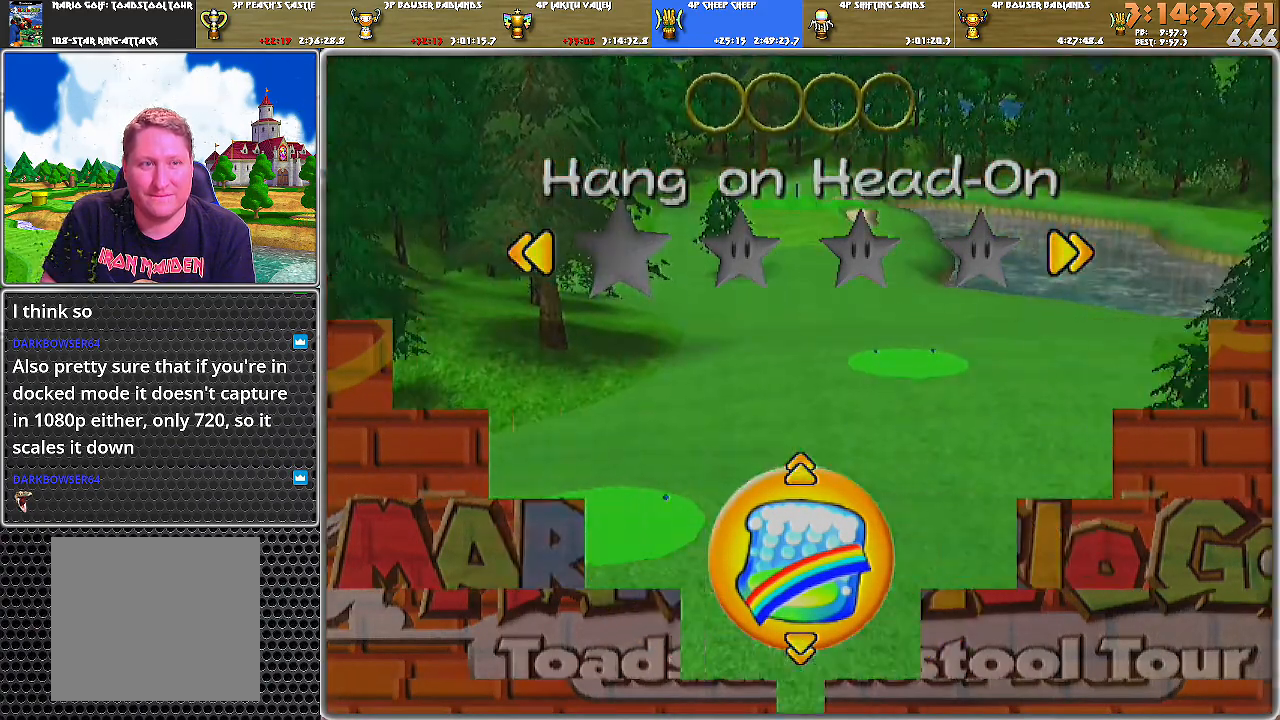
{"buttons": [], "left_stick": "center", "right_stick": "center", "events": [[17, "A", "down"], [100, "A", "up"], [151, "A", "down"], [251, "A", "up"]]}
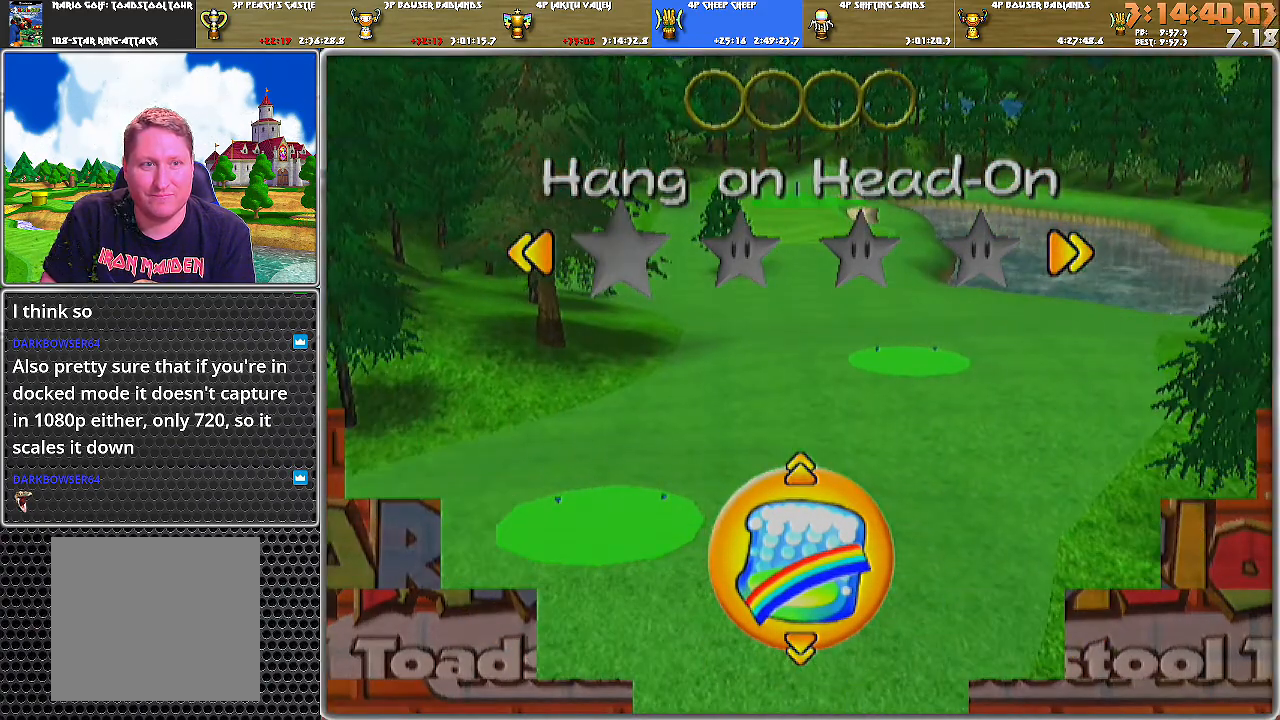
{"buttons": [], "left_stick": "center", "right_stick": "center", "events": []}
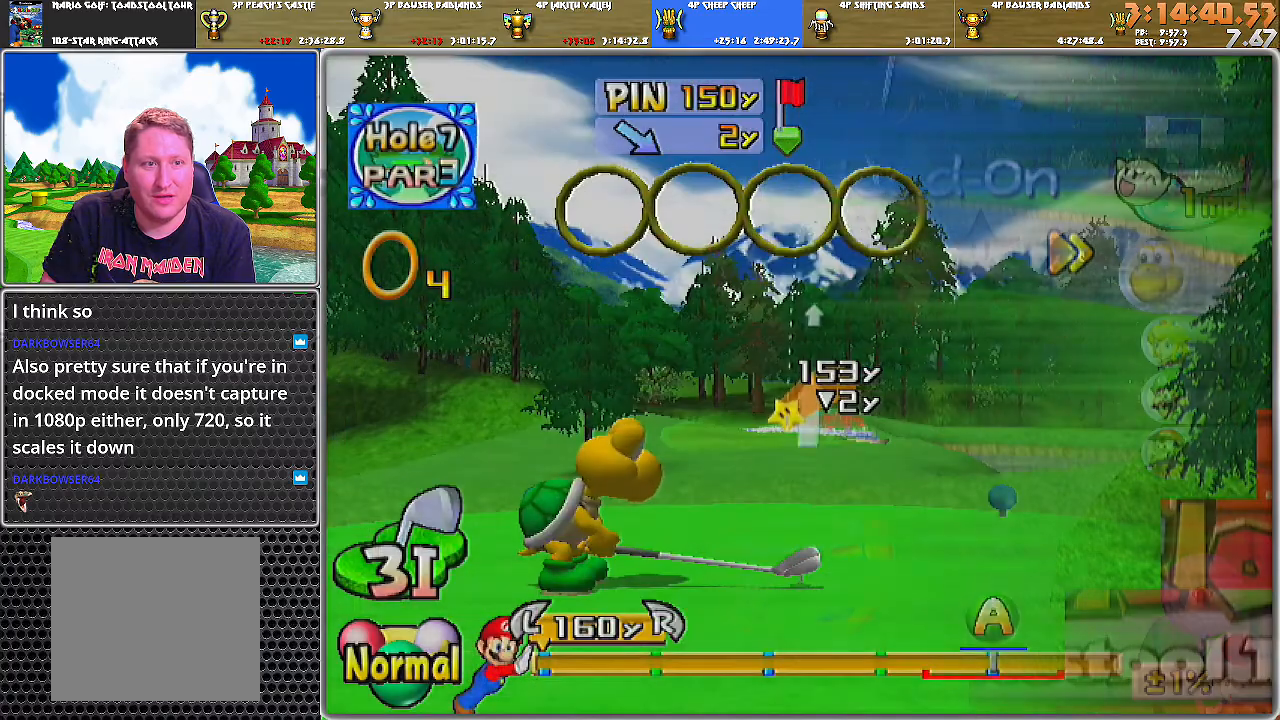
{"buttons": [], "left_stick": "center", "right_stick": "center", "events": [[284, "right_stick", "up"], [468, "right_stick", "center"]]}
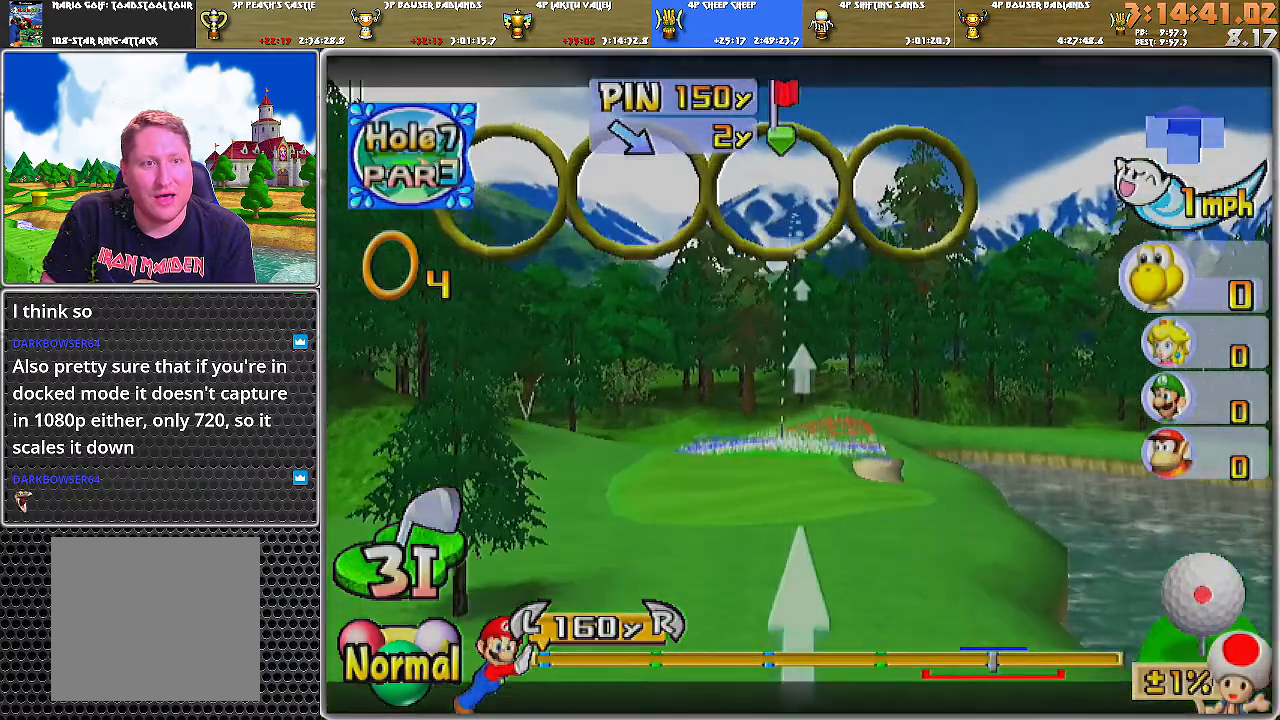
{"buttons": [], "left_stick": "right", "right_stick": "center", "events": [[150, "left_stick", "right"]]}
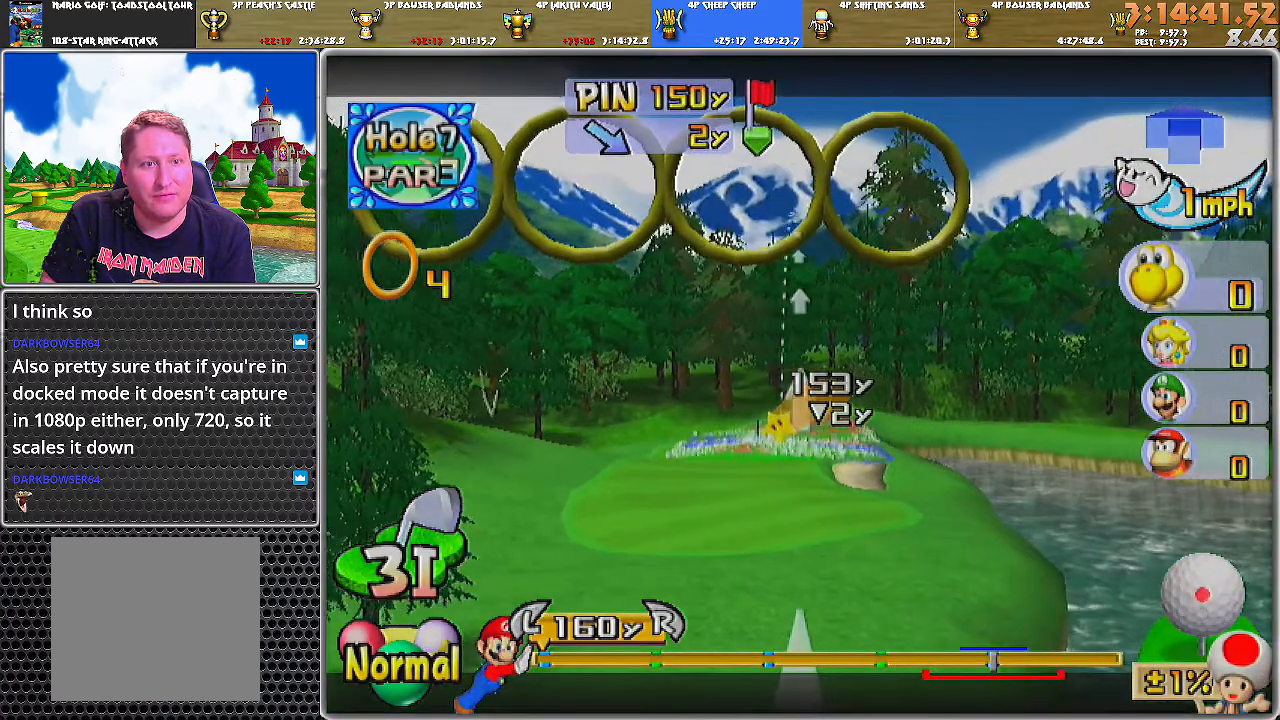
{"buttons": [], "left_stick": "center", "right_stick": "center", "events": [[67, "left_stick", "center"], [284, "right_stick", "up"], [501, "right_stick", "center"]]}
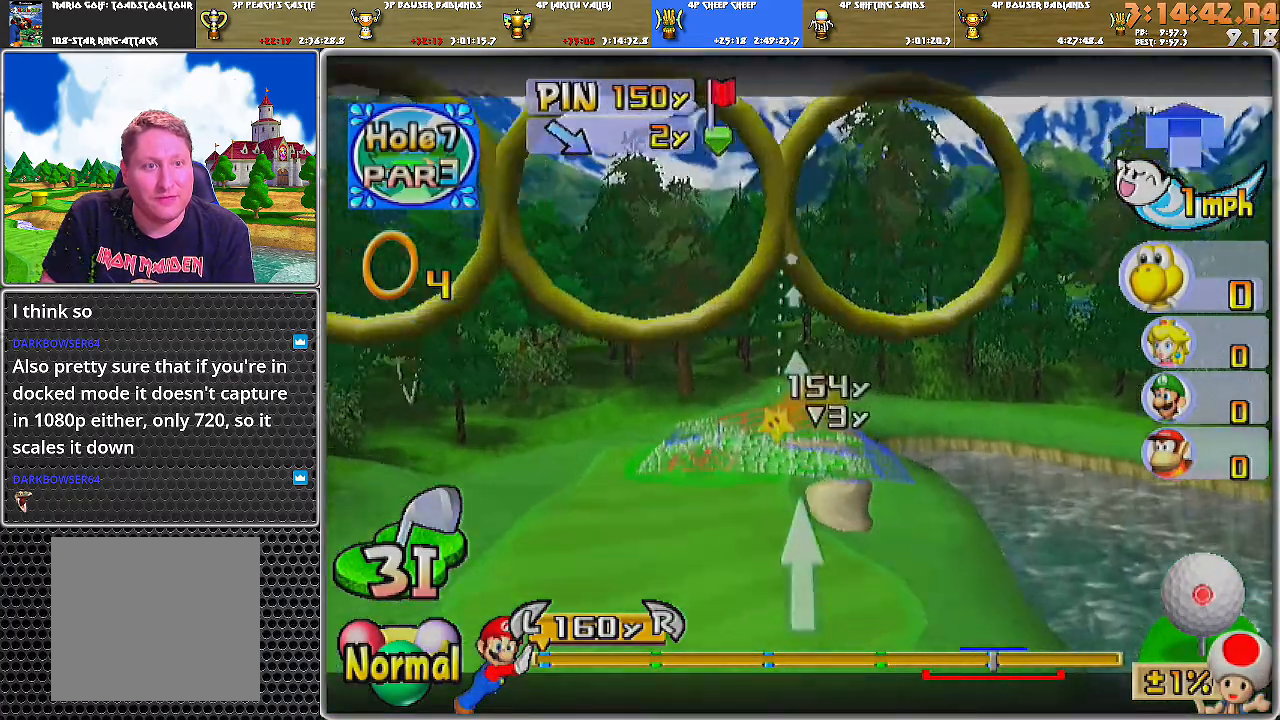
{"buttons": [], "left_stick": "center", "right_stick": "center", "events": []}
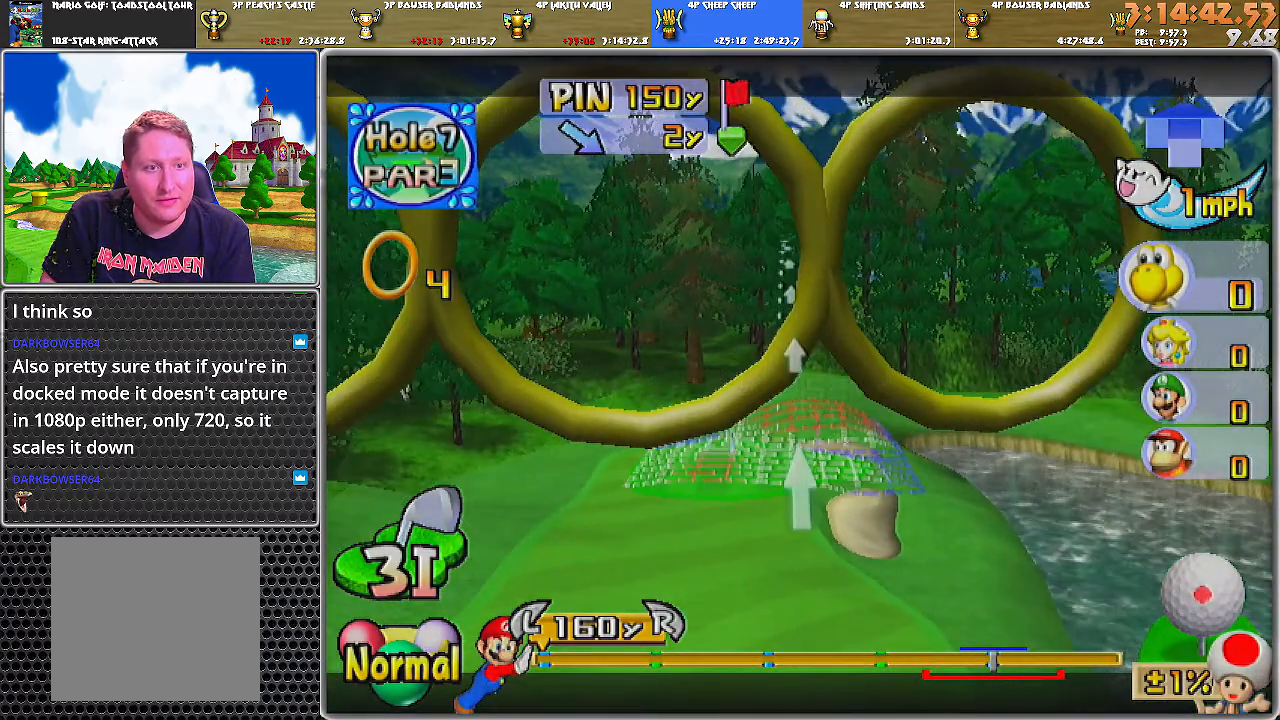
{"buttons": [], "left_stick": "center", "right_stick": "center", "events": [[50, "left_stick", "down"], [217, "left_stick", "center"], [351, "left_stick", "right"], [434, "left_stick", "center"]]}
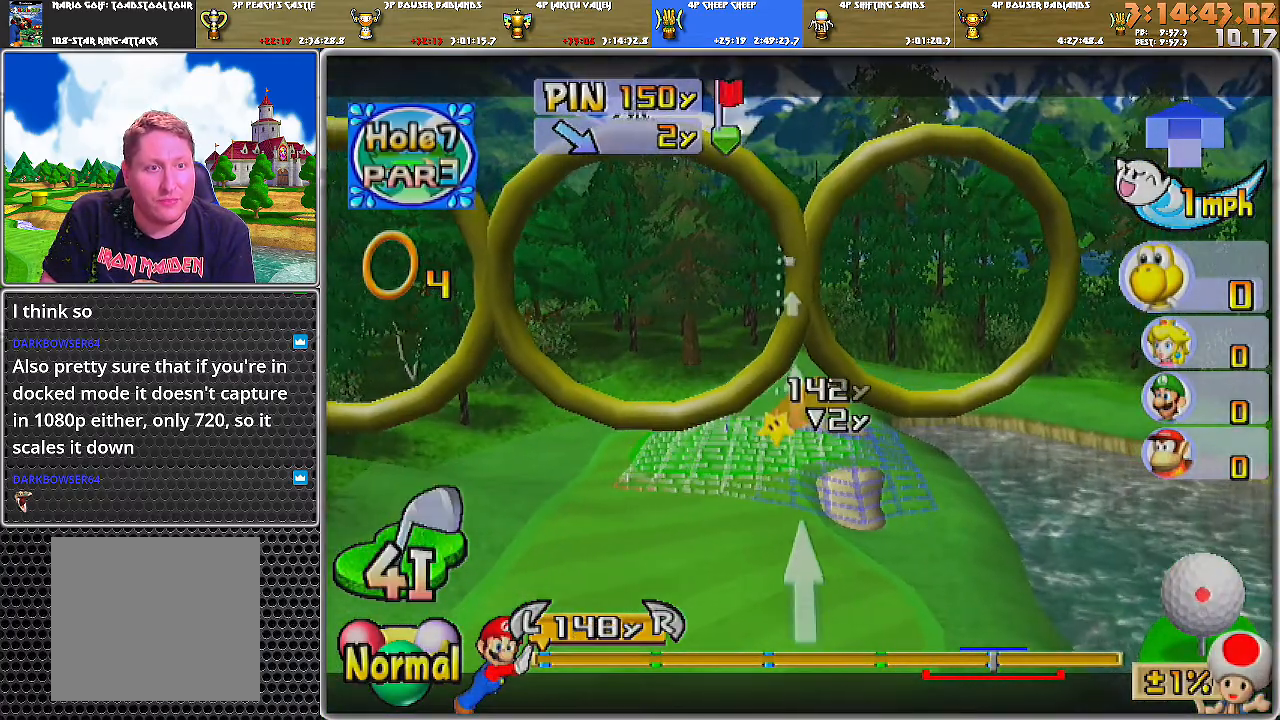
{"buttons": [], "left_stick": "center", "right_stick": "center", "events": []}
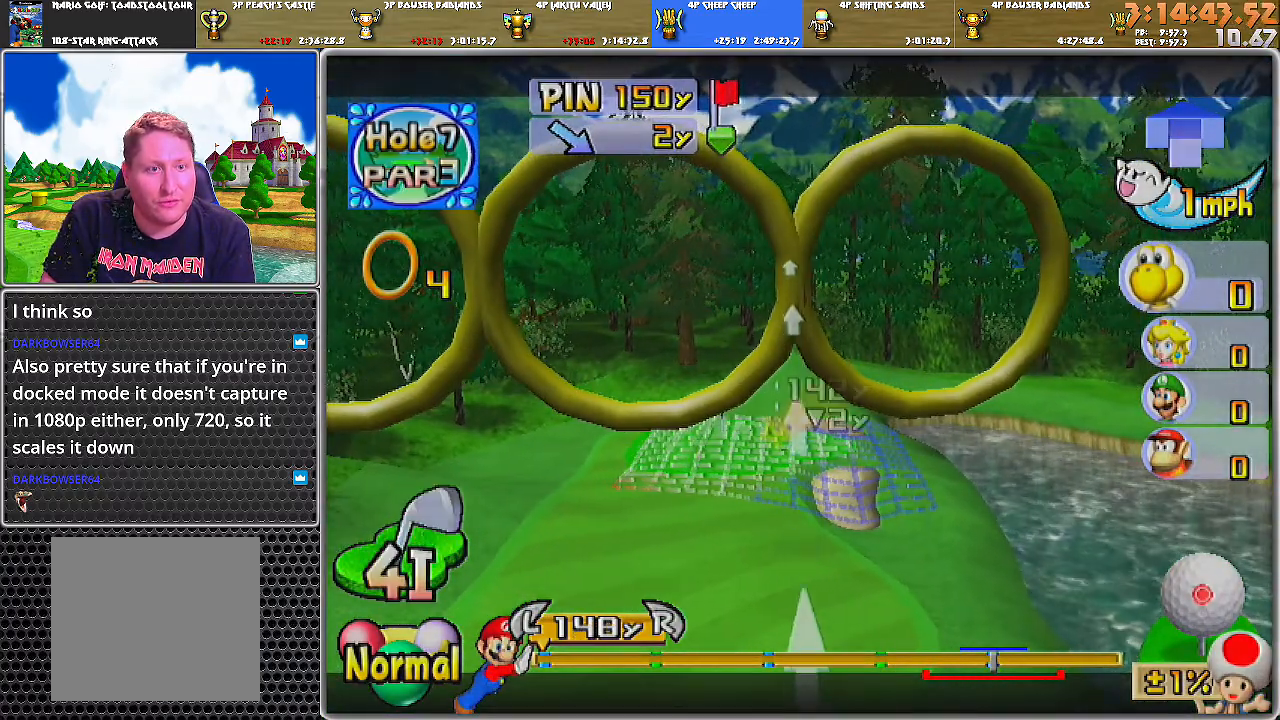
{"buttons": [], "left_stick": "center", "right_stick": "center", "events": []}
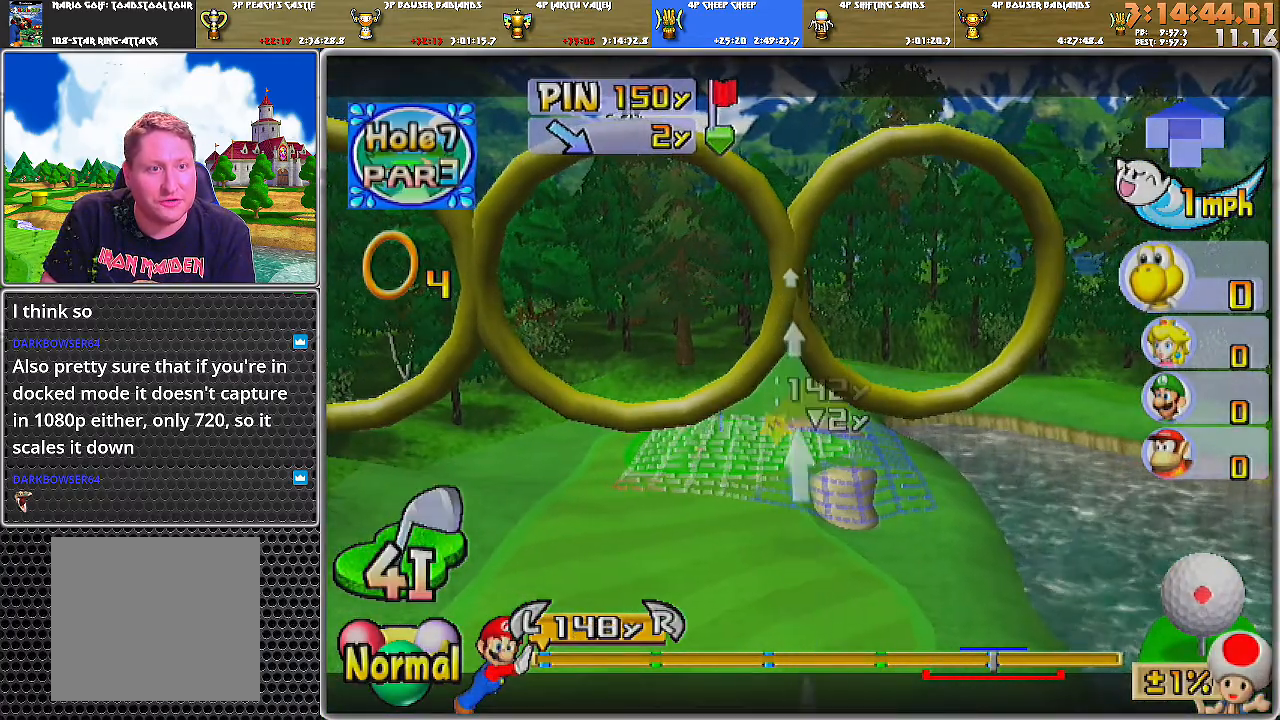
{"buttons": ["A"], "left_stick": "center", "right_stick": "center", "events": [[400, "A", "down"], [467, "A", "up"], [500, "A", "down"]]}
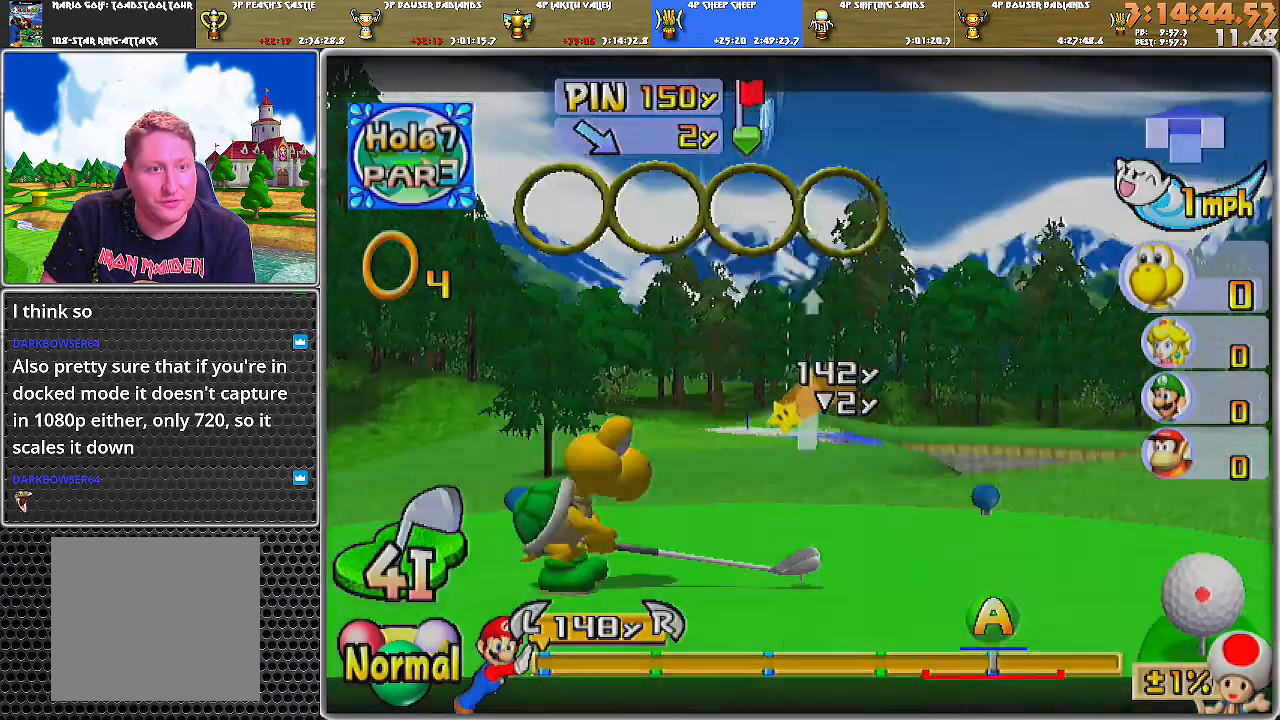
{"buttons": [], "left_stick": "center", "right_stick": "center", "events": [[84, "A", "up"]]}
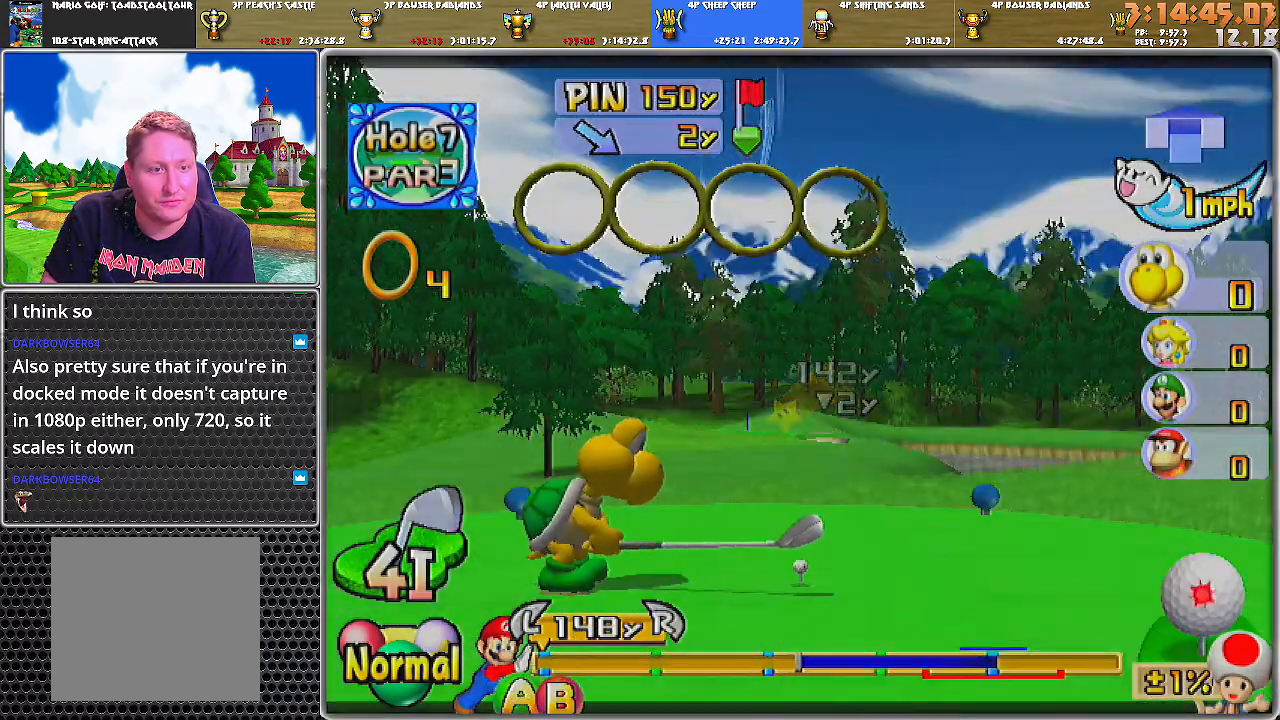
{"buttons": [], "left_stick": "center", "right_stick": "center", "events": []}
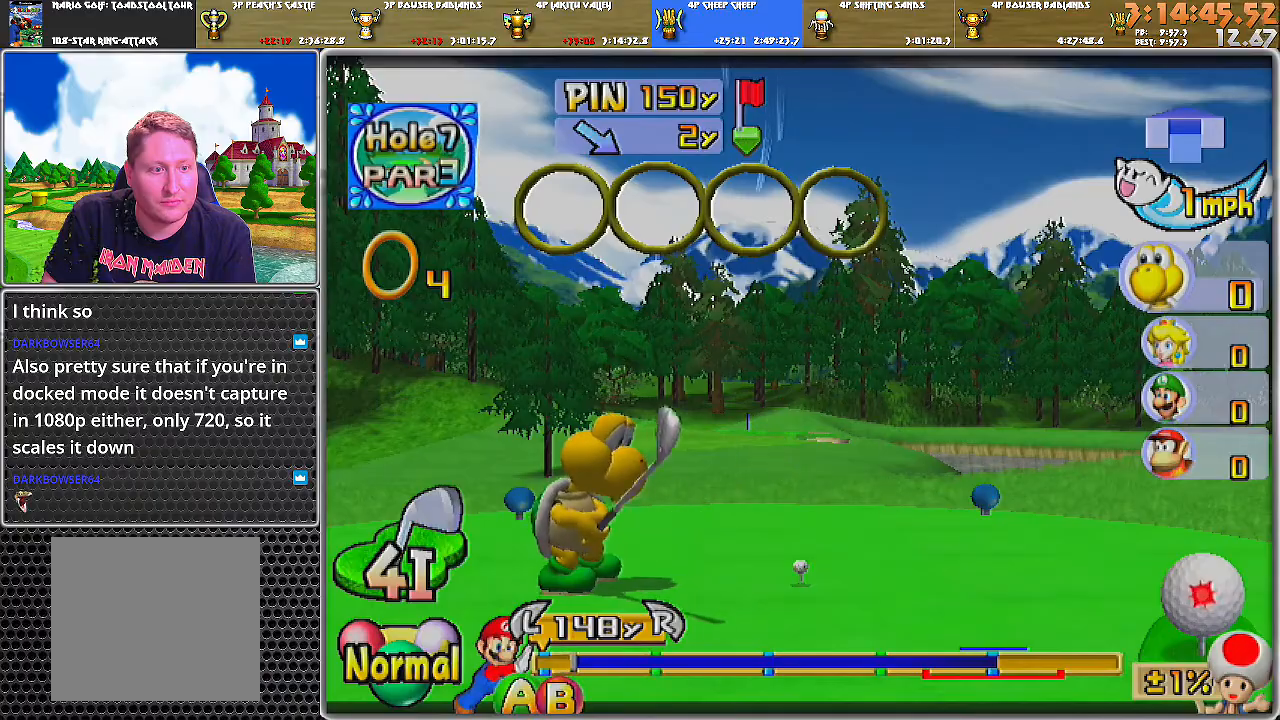
{"buttons": [], "left_stick": "center", "right_stick": "center", "events": [[17, "B", "down"], [184, "B", "up"]]}
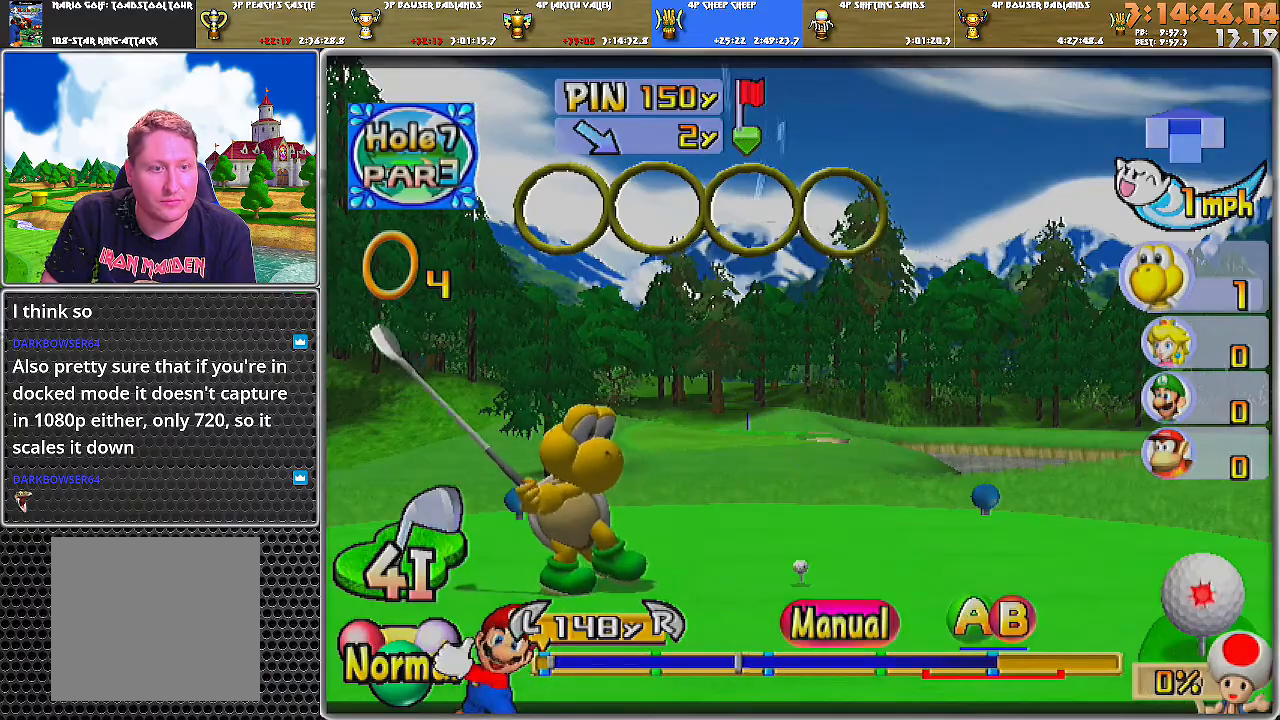
{"buttons": ["B"], "left_stick": "center", "right_stick": "center", "events": [[484, "B", "down"]]}
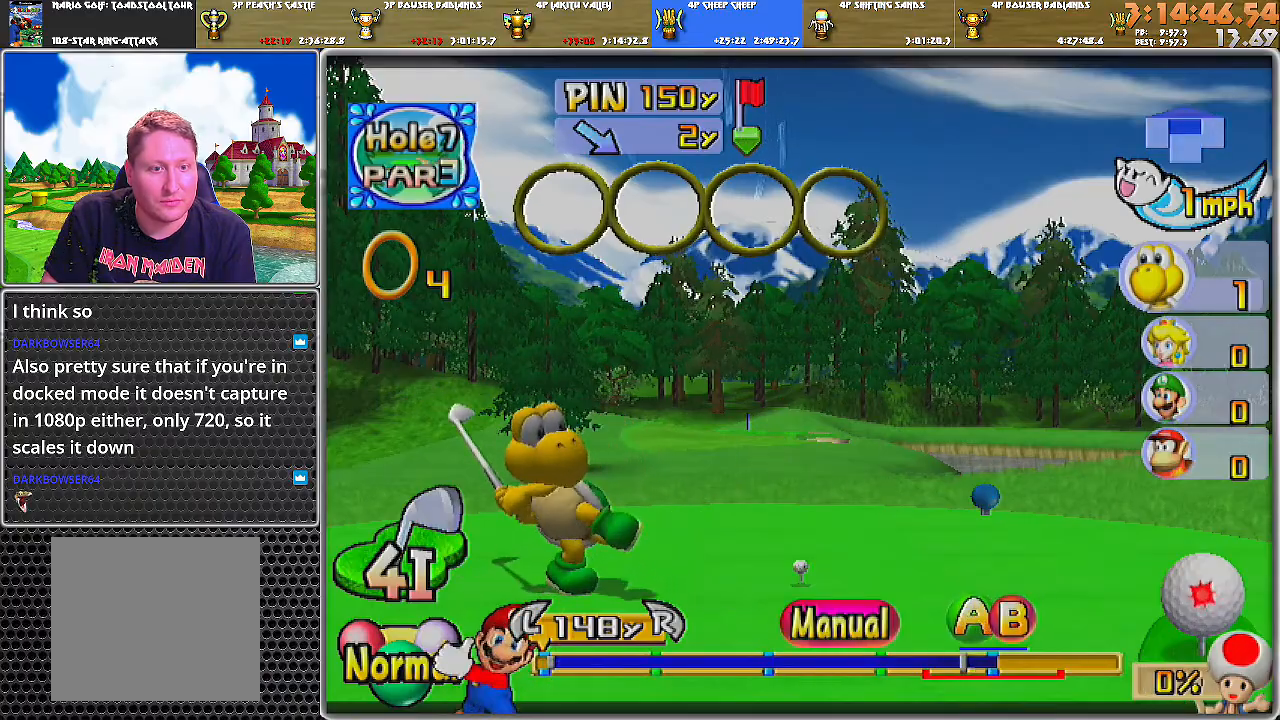
{"buttons": [], "left_stick": "center", "right_stick": "center", "events": [[117, "B", "up"]]}
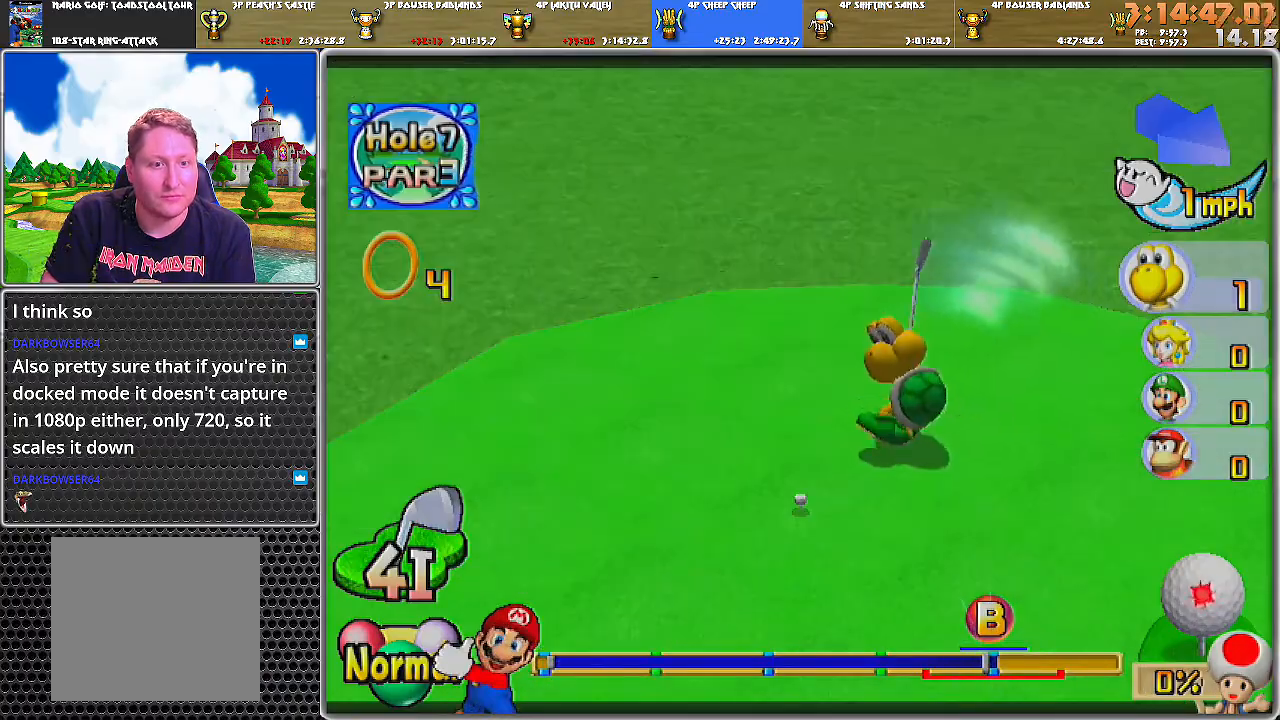
{"buttons": [], "left_stick": "up-left", "right_stick": "center", "events": [[434, "left_stick", "up-left"]]}
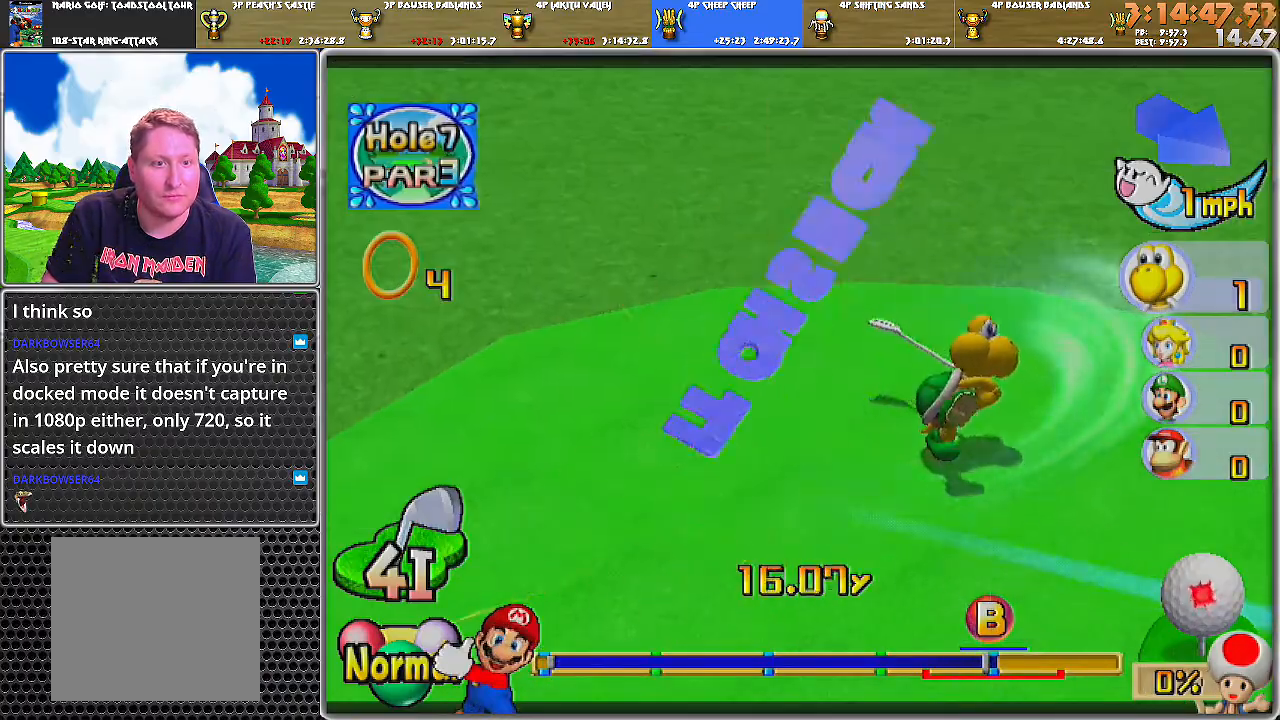
{"buttons": [], "left_stick": "up-left", "right_stick": "center", "events": []}
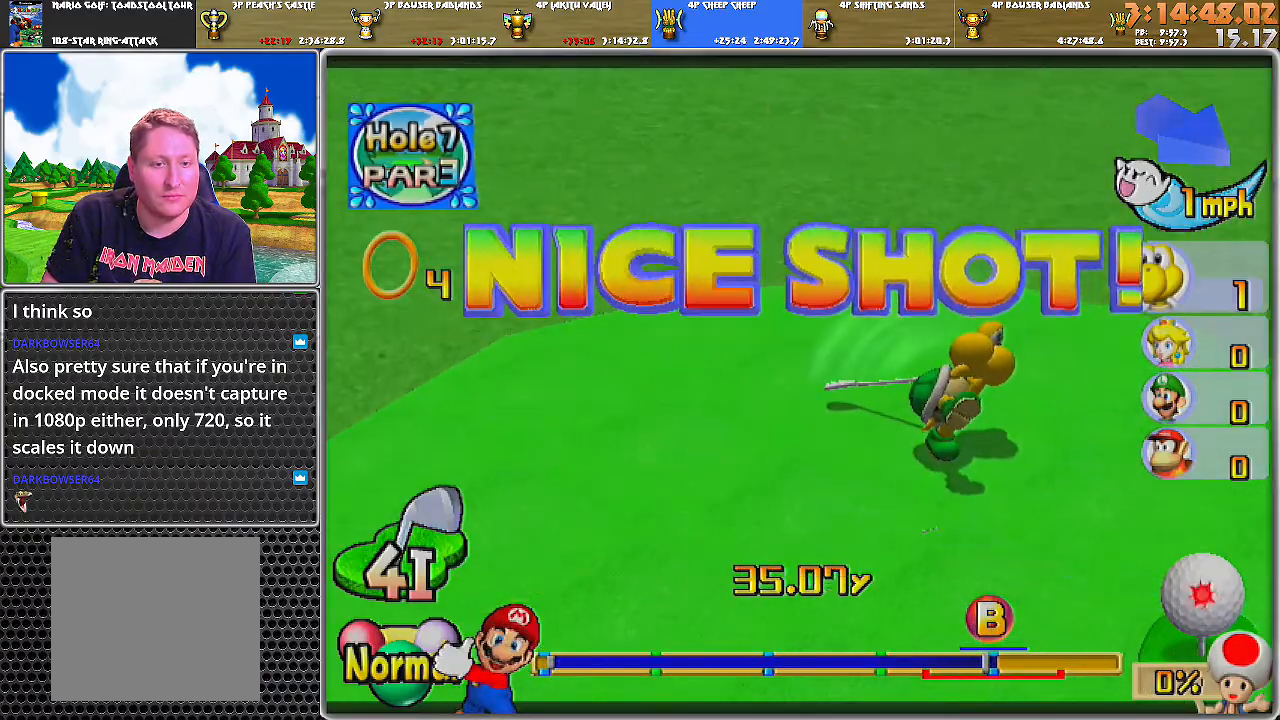
{"buttons": [], "left_stick": "up-left", "right_stick": "center", "events": []}
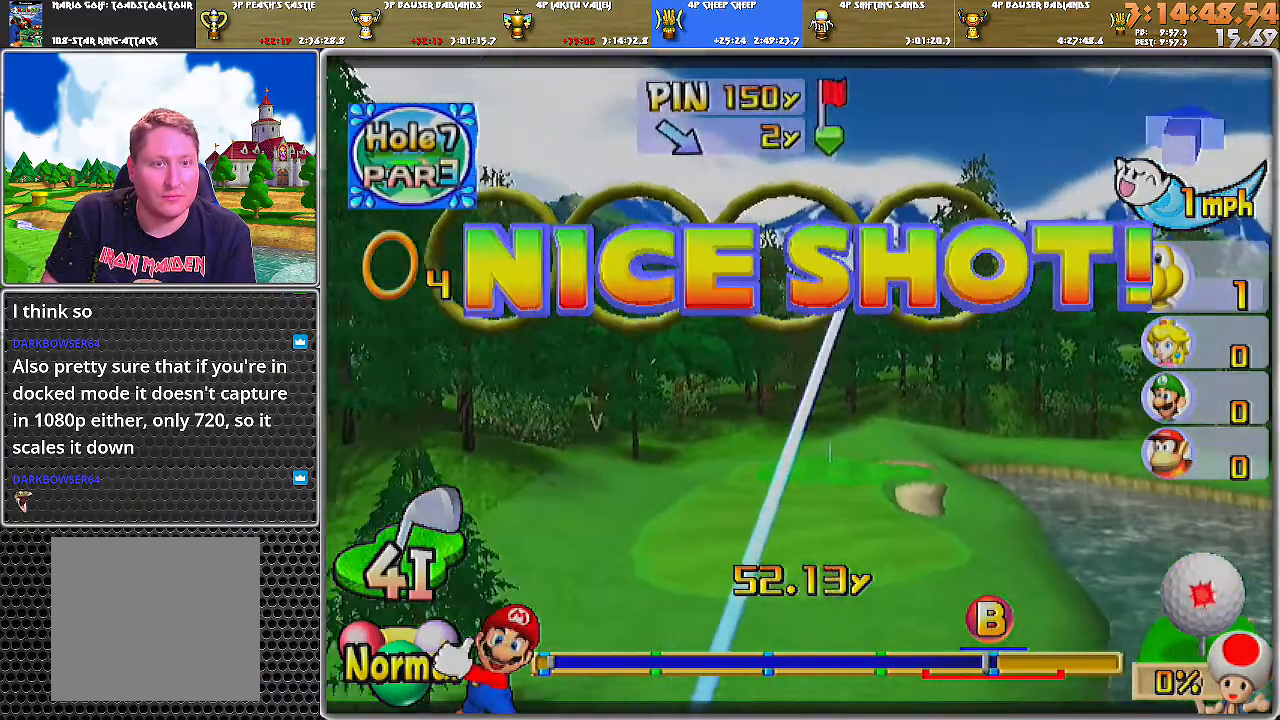
{"buttons": [], "left_stick": "up-left", "right_stick": "center", "events": []}
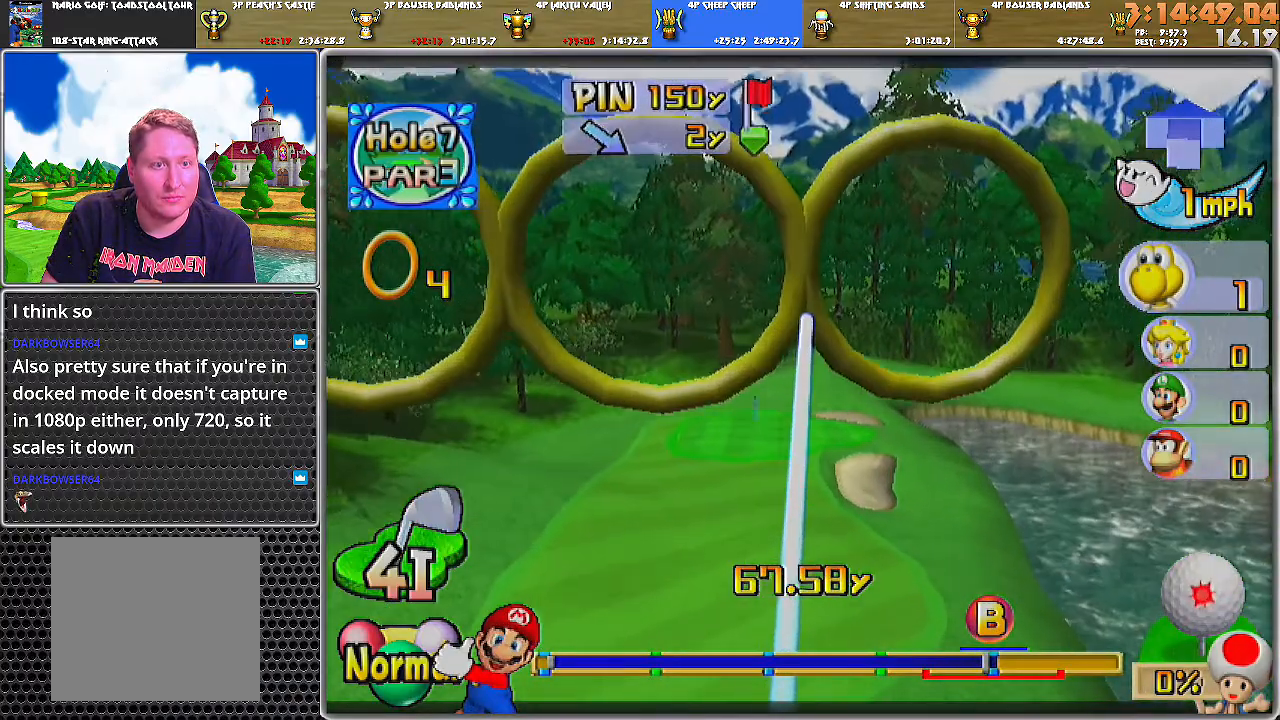
{"buttons": [], "left_stick": "up-left", "right_stick": "center", "events": []}
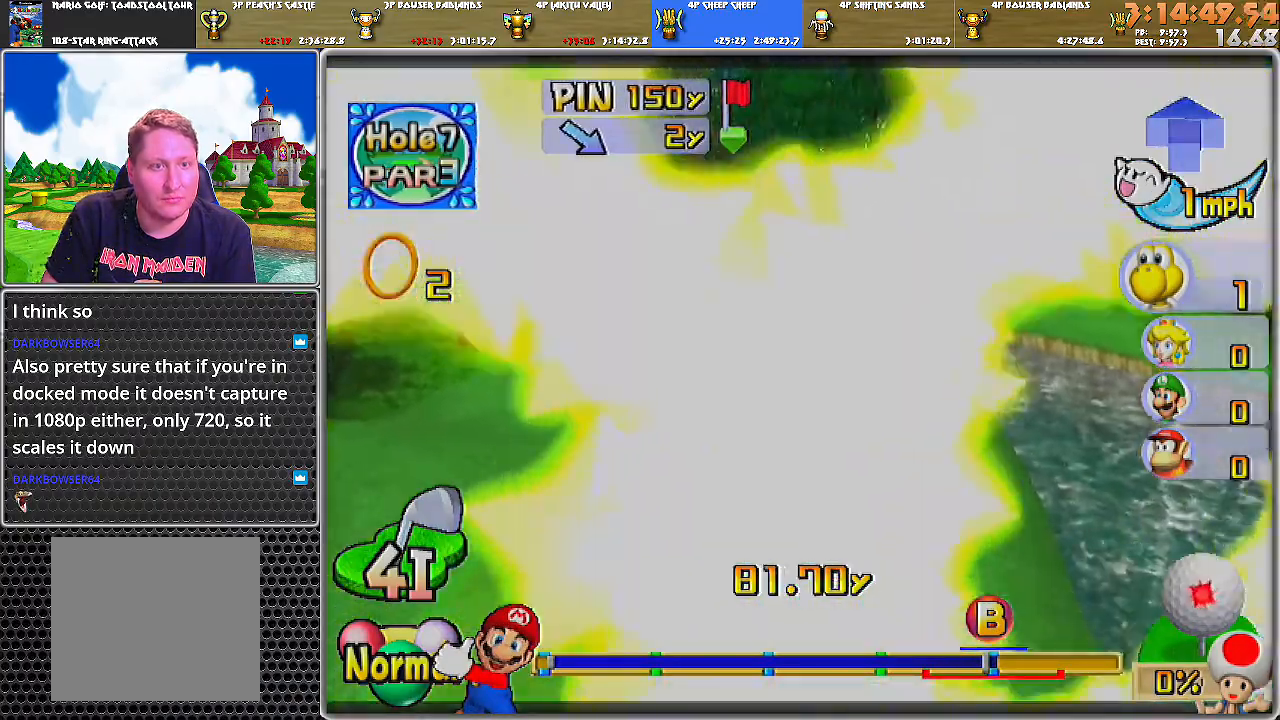
{"buttons": [], "left_stick": "left", "right_stick": "center", "events": [[184, "left_stick", "left"]]}
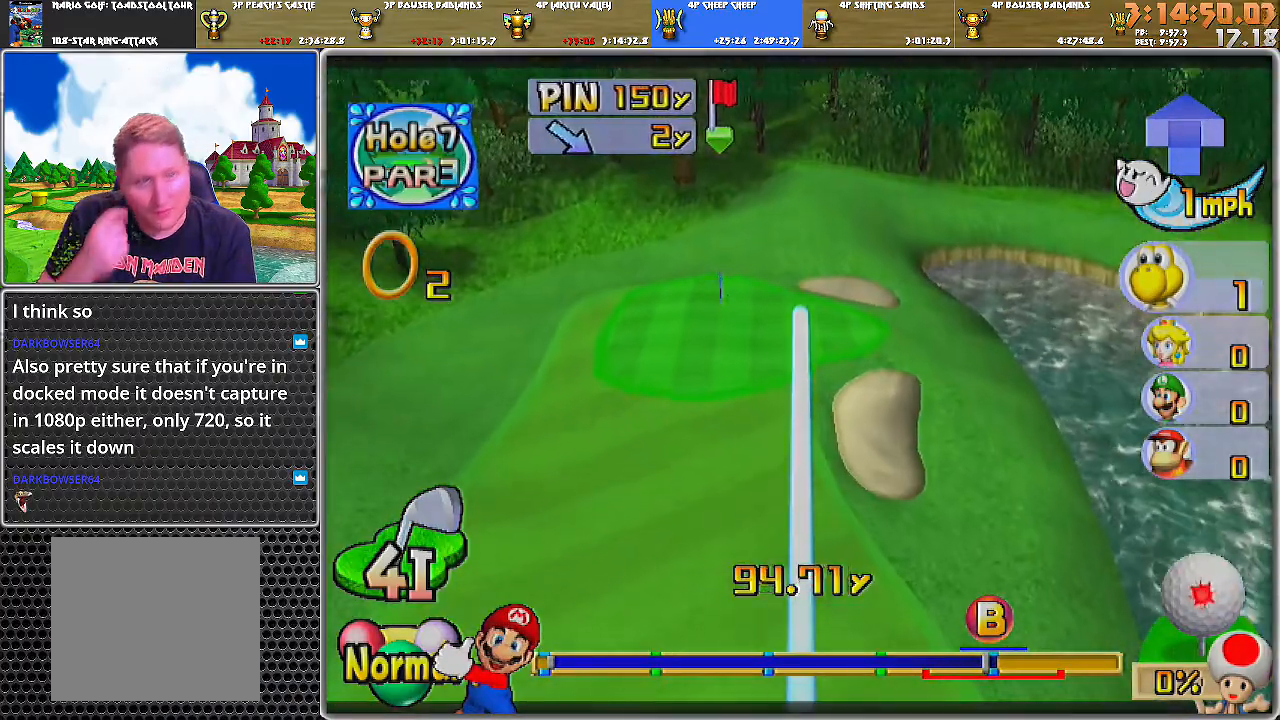
{"buttons": [], "left_stick": "left", "right_stick": "center", "events": []}
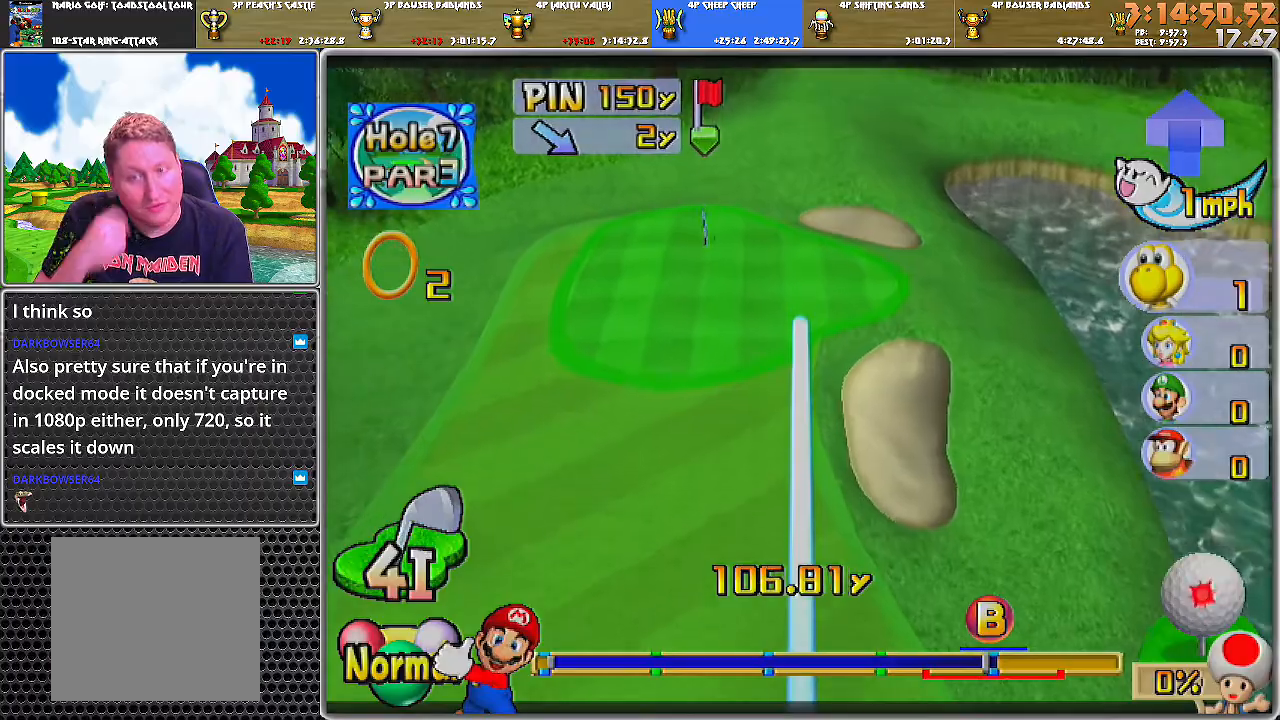
{"buttons": ["A"], "left_stick": "center", "right_stick": "center", "events": [[434, "A", "down"], [451, "left_stick", "center"]]}
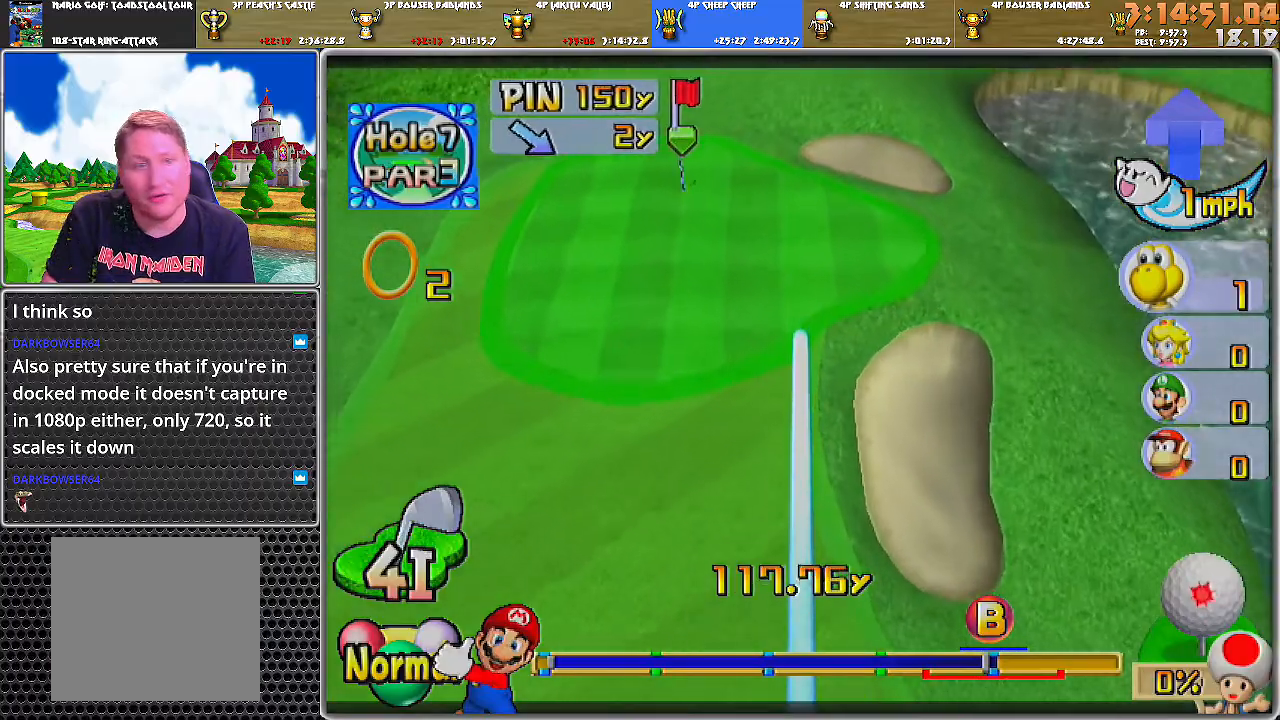
{"buttons": ["A"], "left_stick": "center", "right_stick": "center", "events": []}
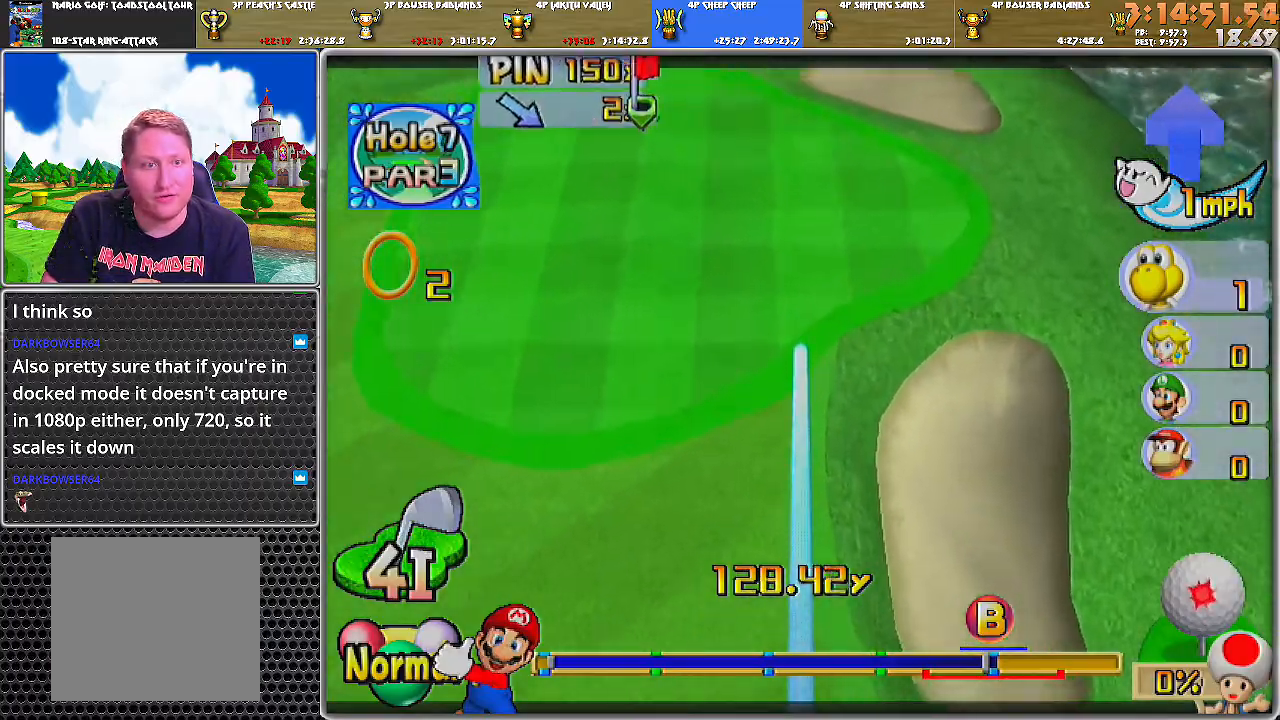
{"buttons": ["A"], "left_stick": "center", "right_stick": "center", "events": []}
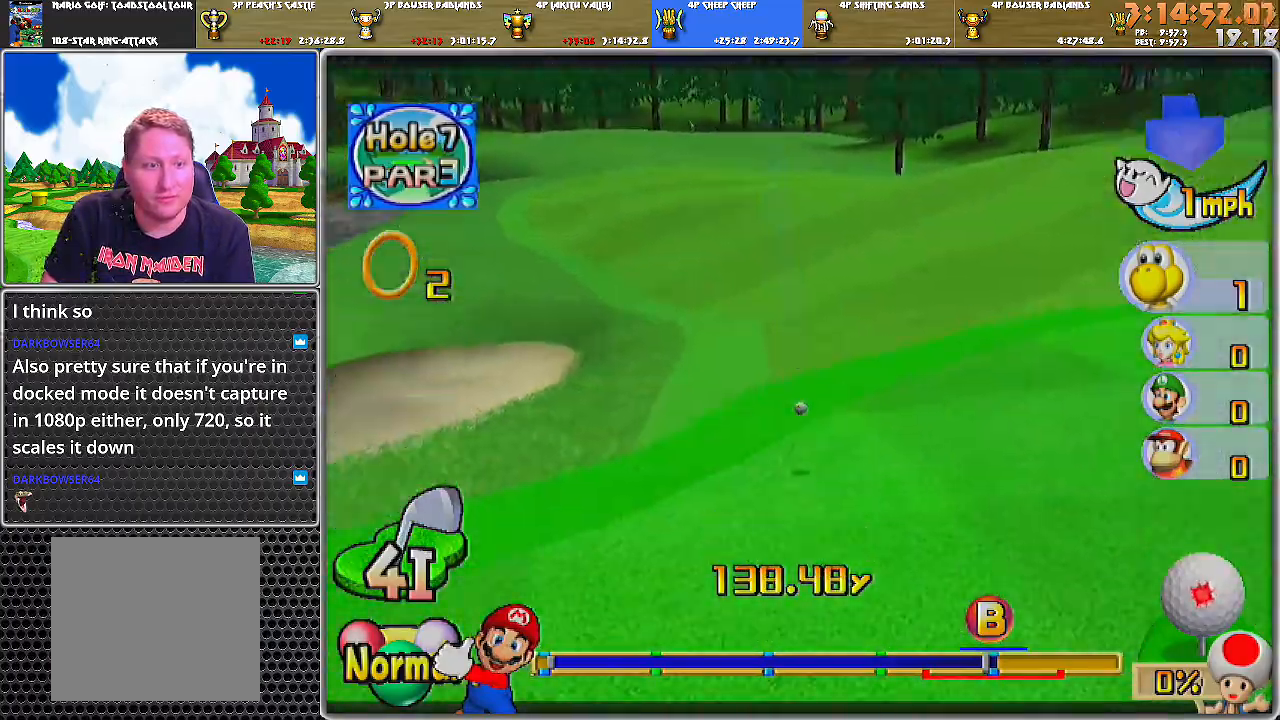
{"buttons": ["A"], "left_stick": "center", "right_stick": "center", "events": []}
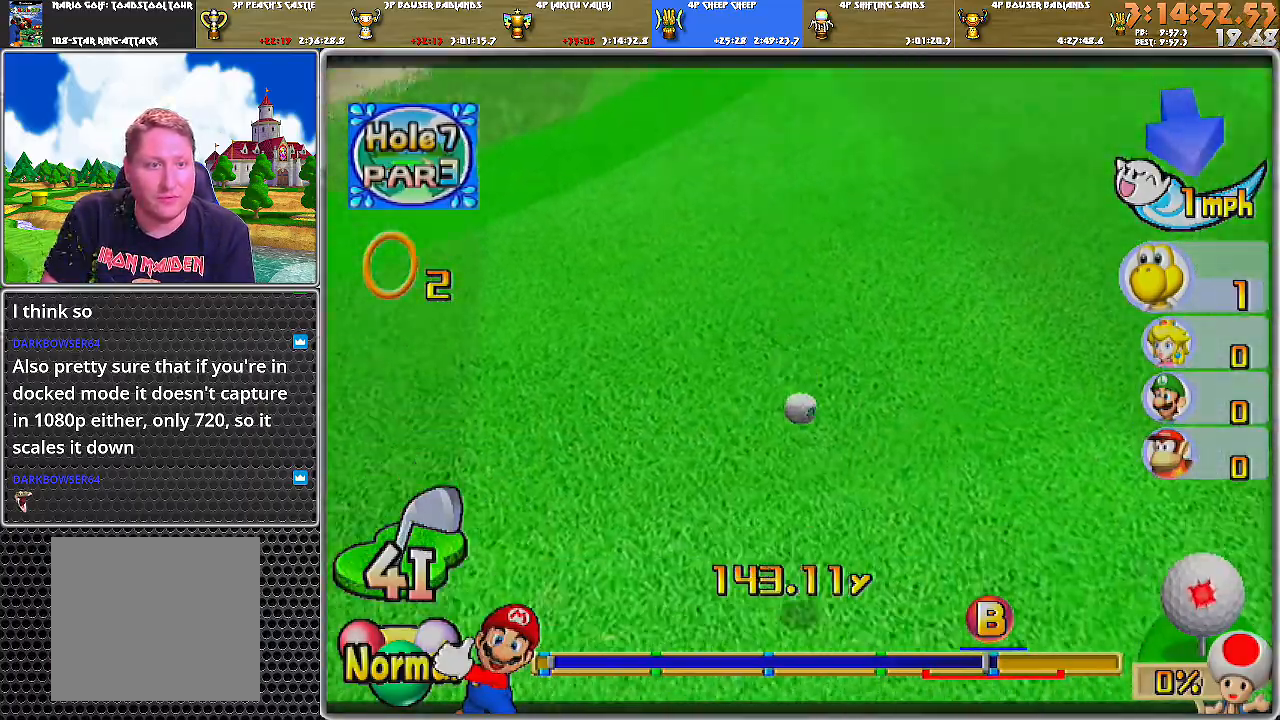
{"buttons": ["A"], "left_stick": "center", "right_stick": "center", "events": []}
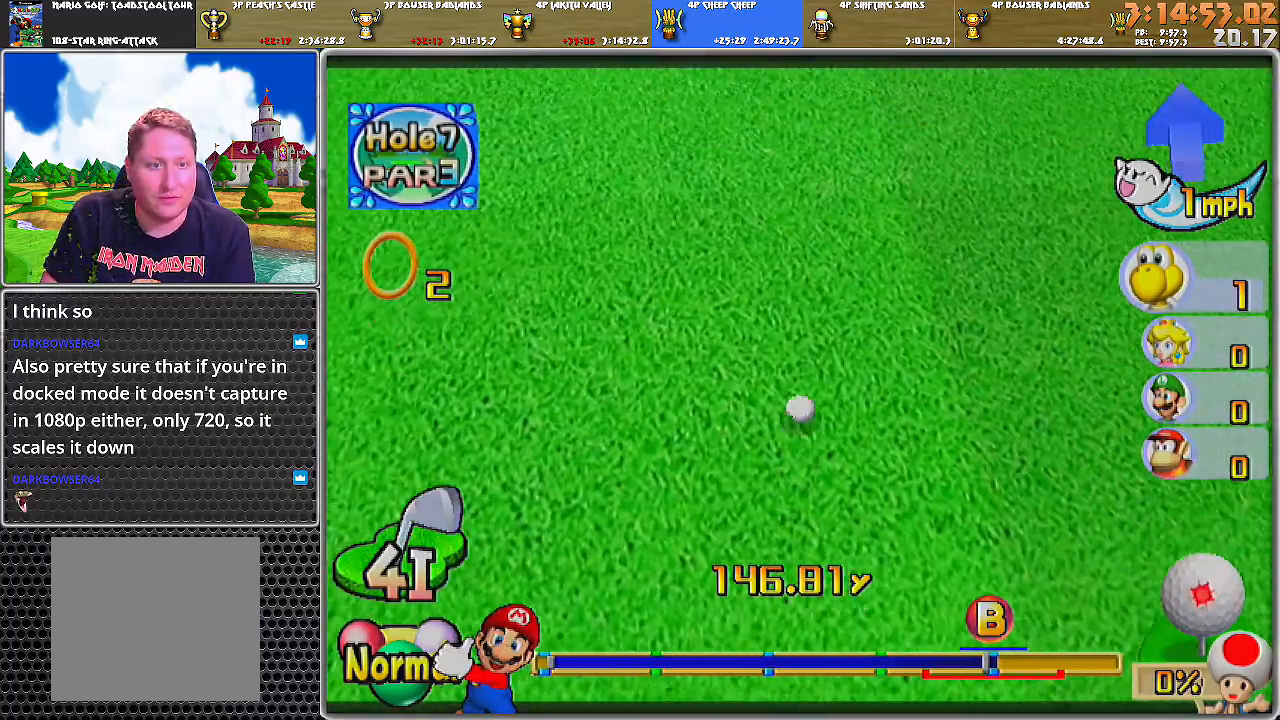
{"buttons": ["A"], "left_stick": "center", "right_stick": "center", "events": []}
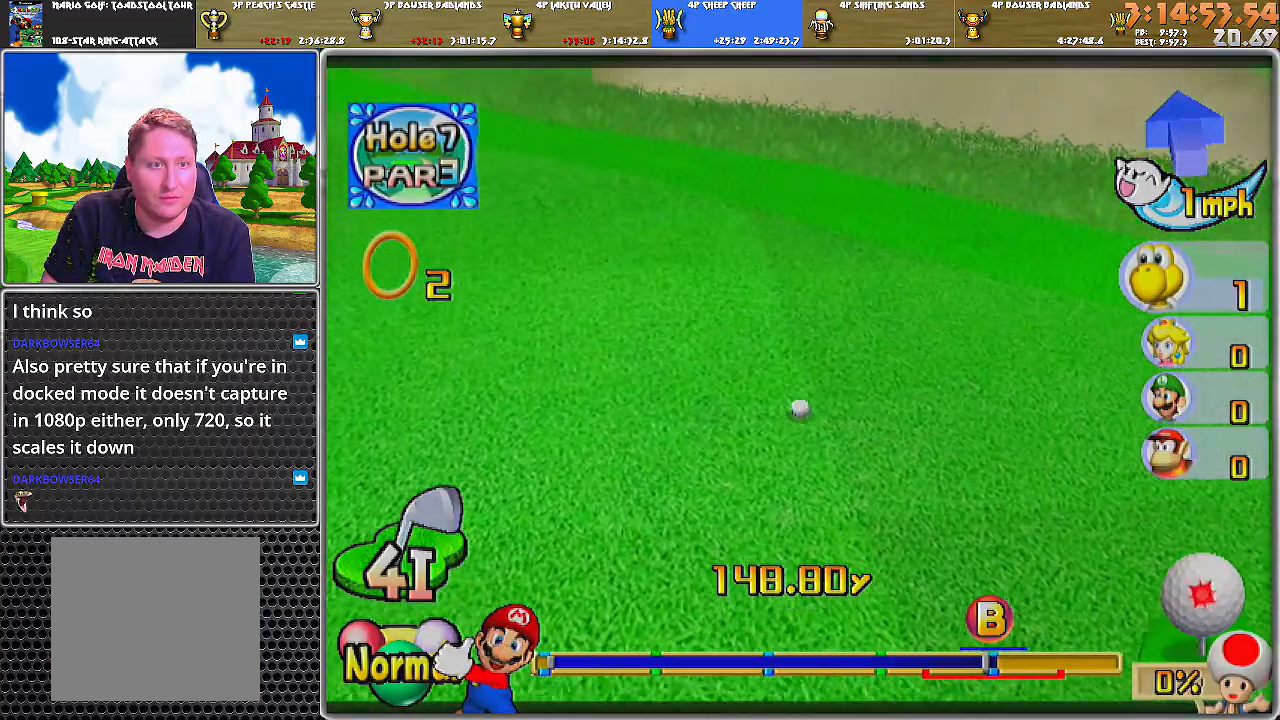
{"buttons": ["A"], "left_stick": "center", "right_stick": "center", "events": []}